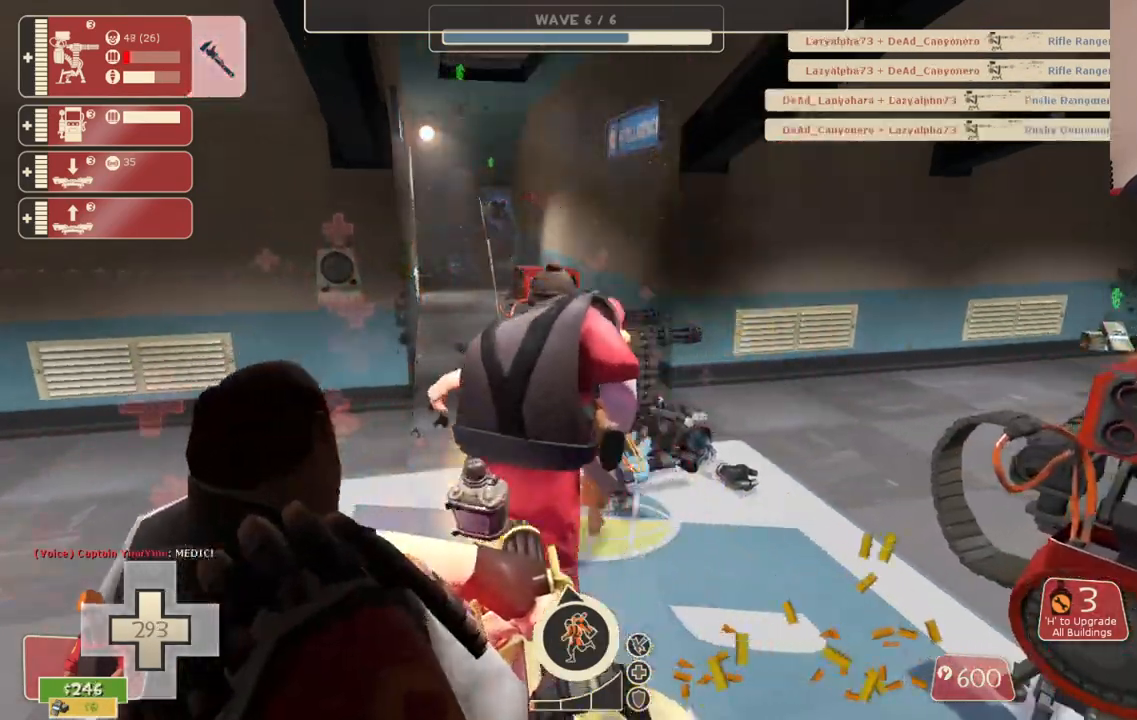
Gameplay with a controller (PlayStation layout); each line is a JSON object with the inputs held at the frame after it. "events" lists button and stick changes between this image and that frame as [ms after this image, input, new state], when the widget could be followed in between.
{"buttons": [], "left_stick": "center", "right_stick": "center", "events": [[33, "R1", "down"], [133, "R1", "up"]]}
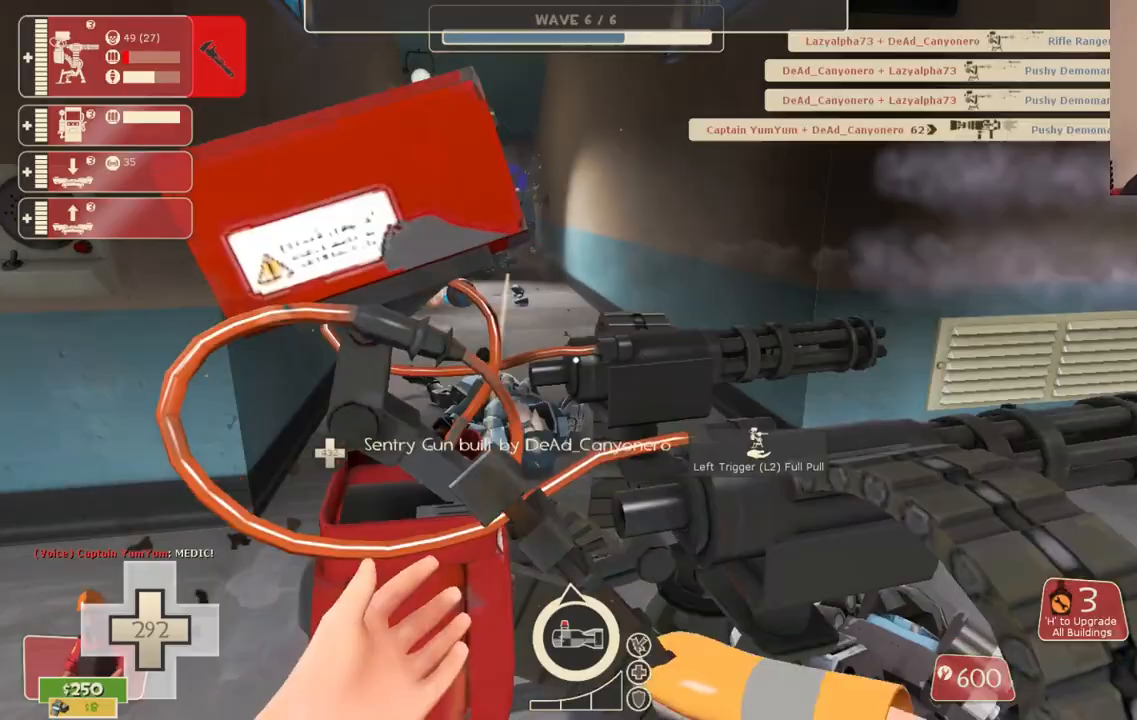
{"buttons": ["R2"], "left_stick": "center", "right_stick": "center", "events": [[267, "R2", "down"]]}
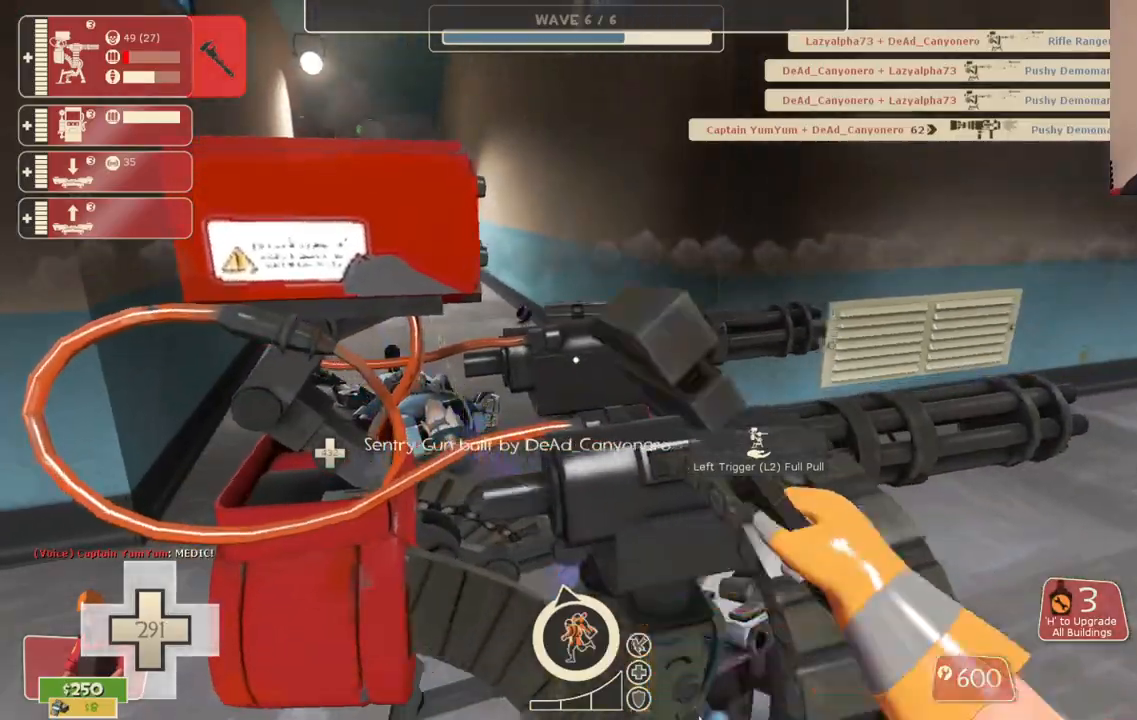
{"buttons": ["R2"], "left_stick": "center", "right_stick": "center", "events": []}
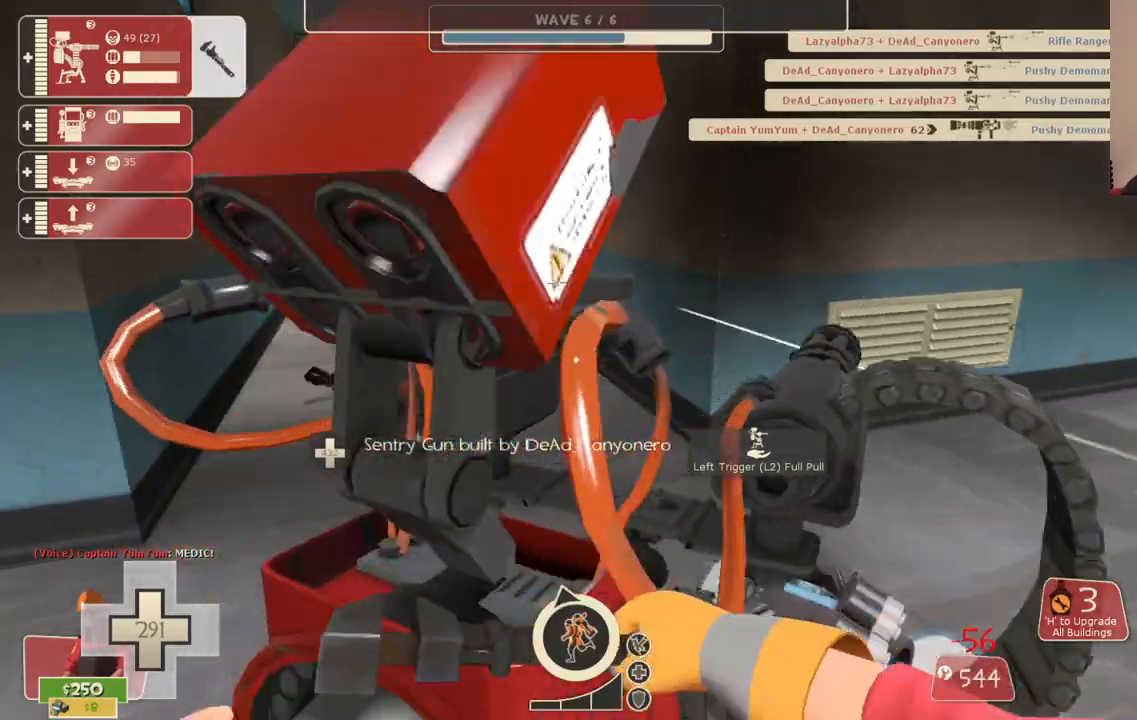
{"buttons": ["R2"], "left_stick": "center", "right_stick": "center", "events": []}
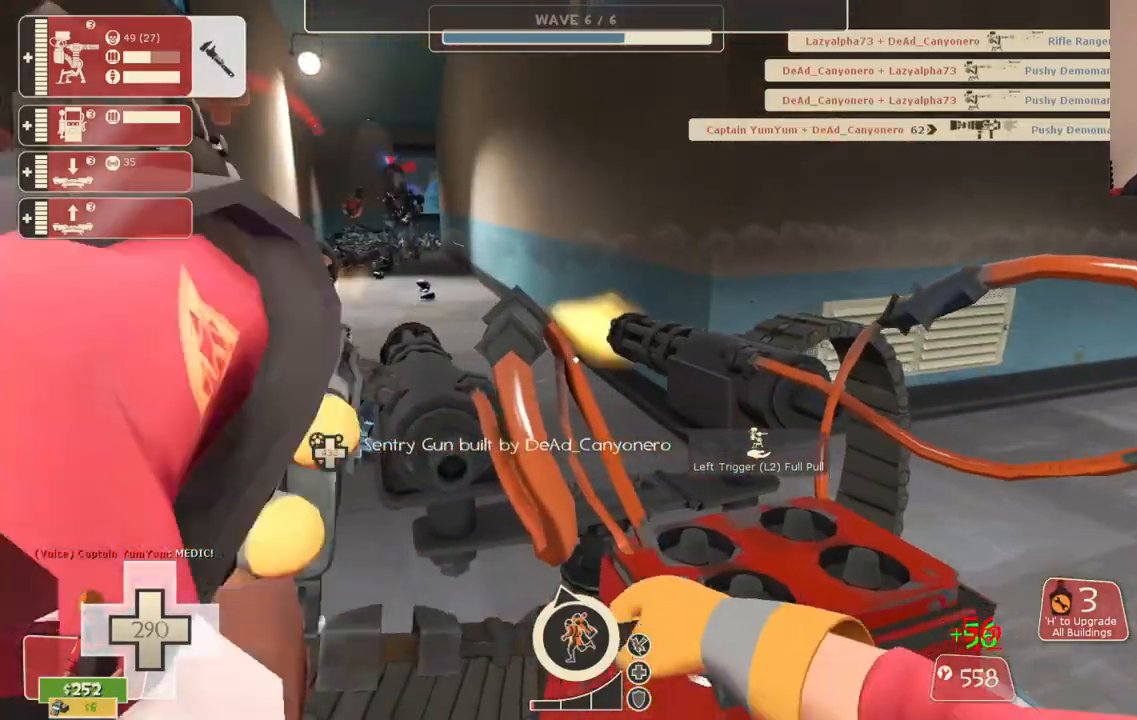
{"buttons": ["R2"], "left_stick": "center", "right_stick": "center", "events": []}
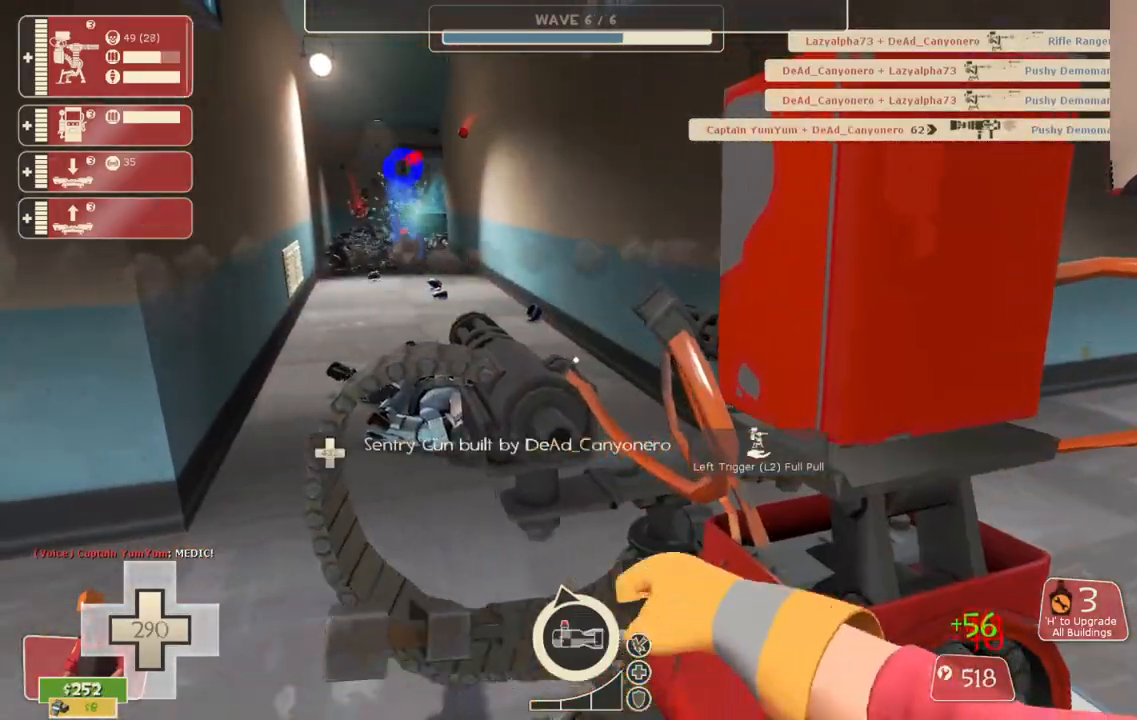
{"buttons": ["R2"], "left_stick": "center", "right_stick": "center", "events": []}
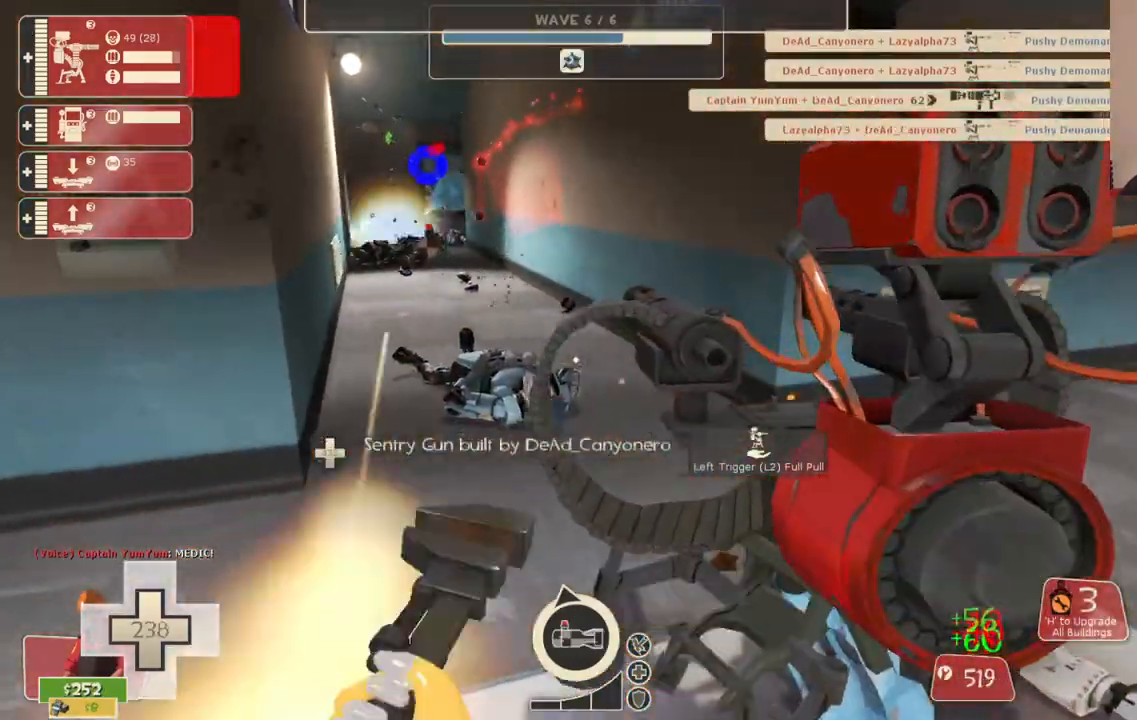
{"buttons": ["R2"], "left_stick": "center", "right_stick": "center", "events": [[267, "right_stick", "right"], [367, "right_stick", "center"]]}
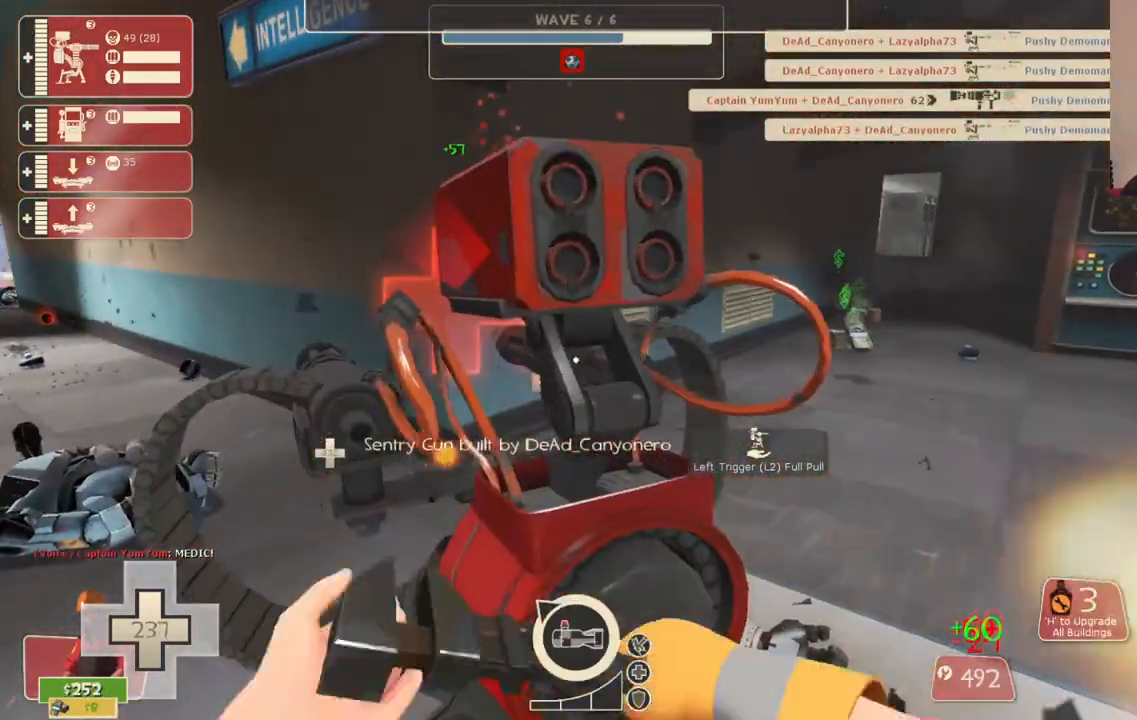
{"buttons": ["R2"], "left_stick": "center", "right_stick": "center", "events": []}
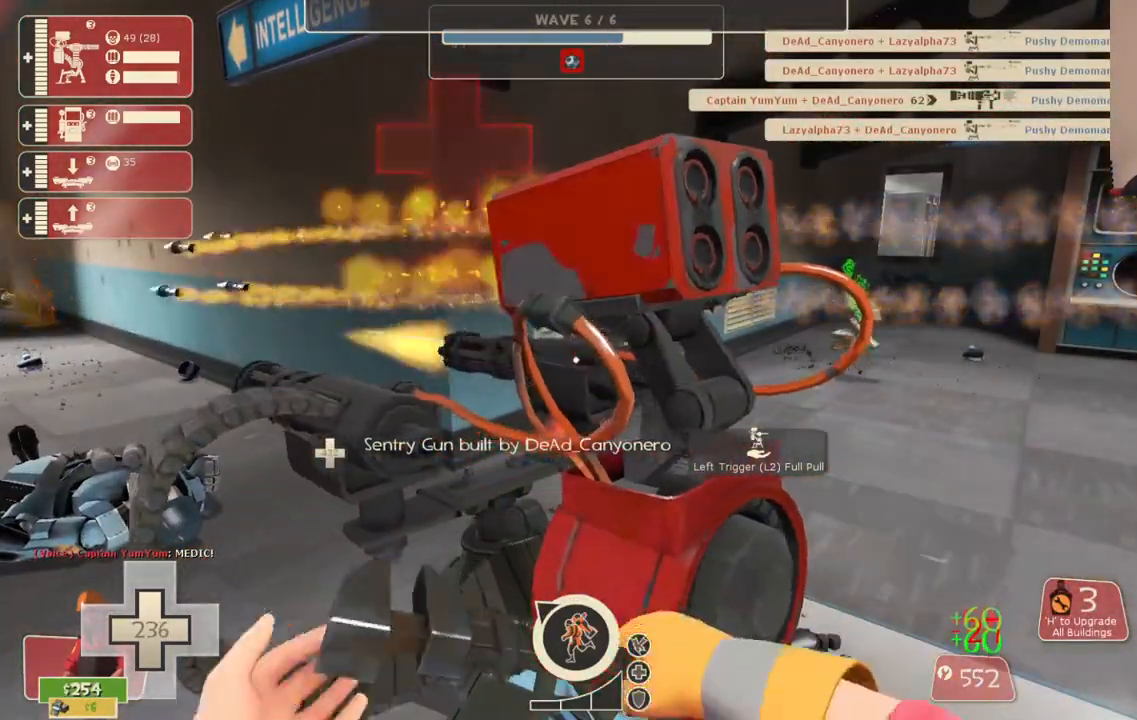
{"buttons": ["R2"], "left_stick": "center", "right_stick": "center", "events": []}
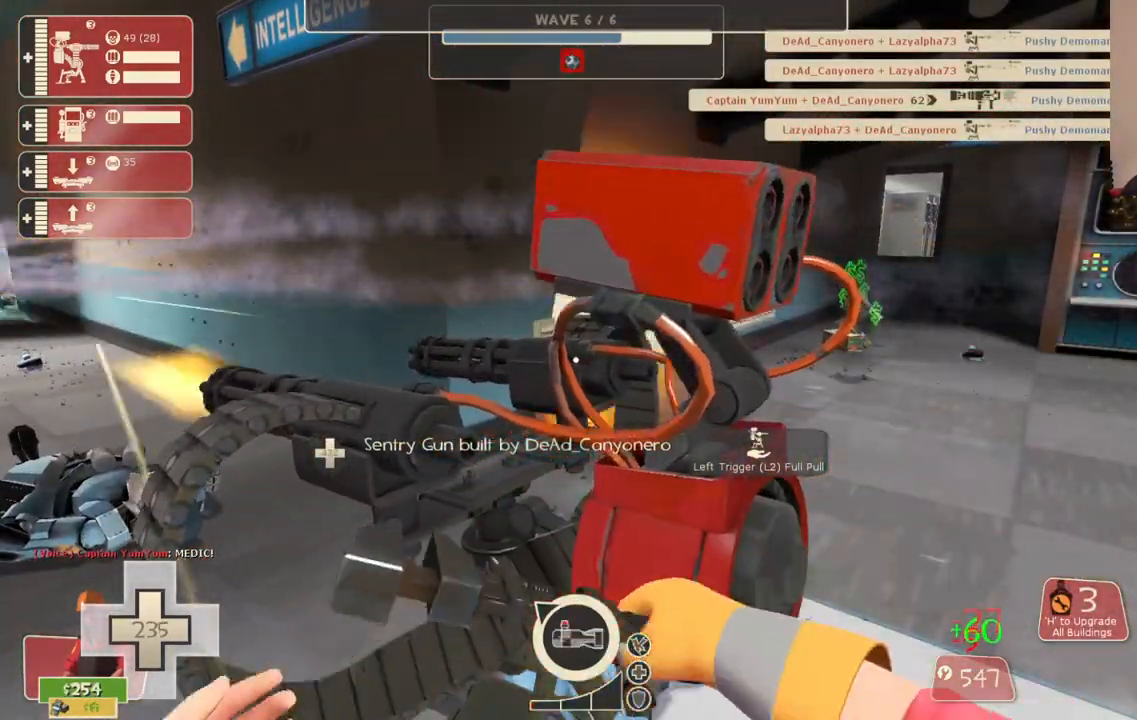
{"buttons": ["R2"], "left_stick": "center", "right_stick": "center", "events": []}
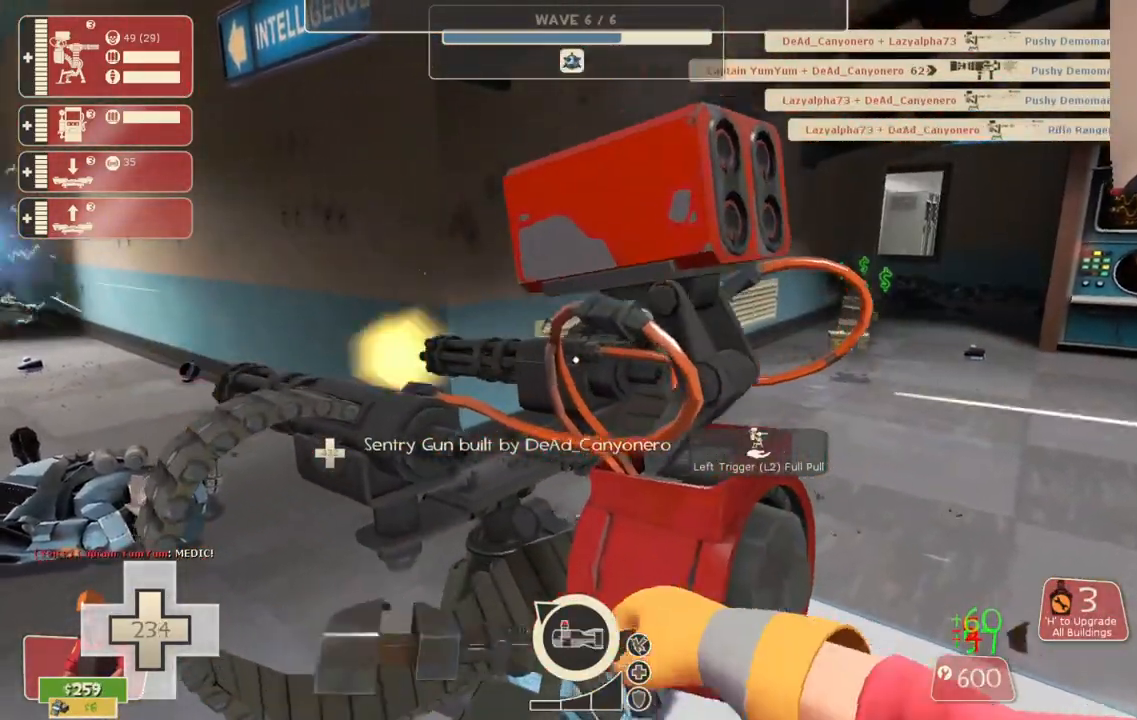
{"buttons": ["R2"], "left_stick": "center", "right_stick": "center", "events": []}
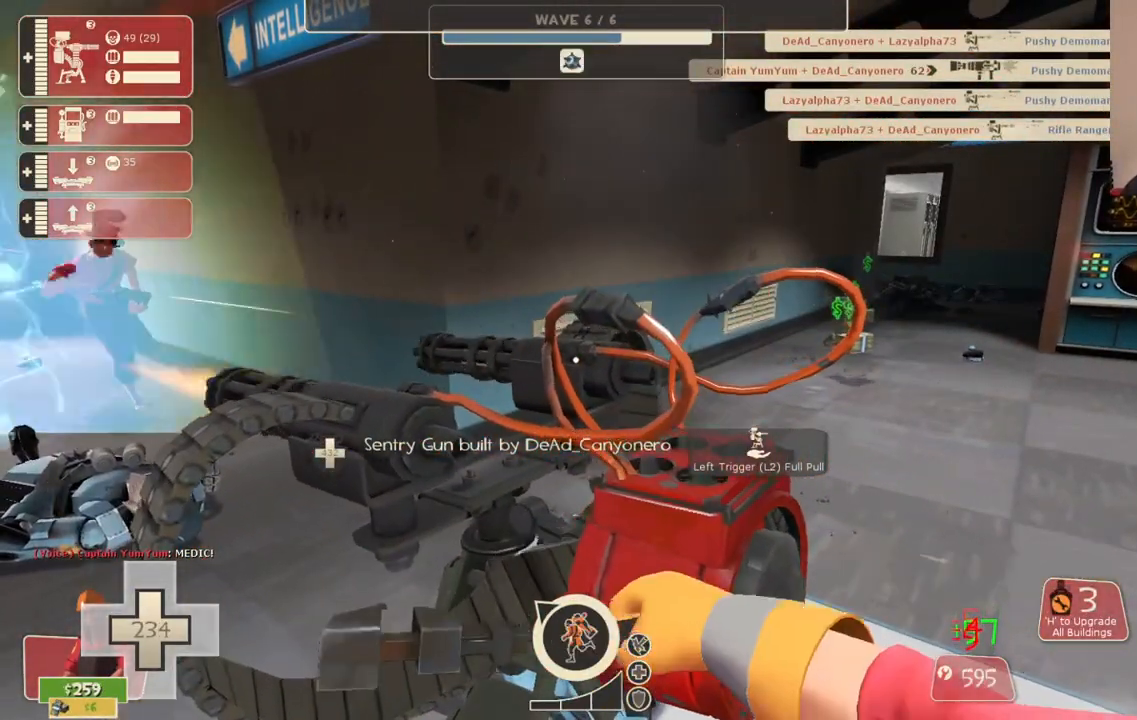
{"buttons": ["R2"], "left_stick": "center", "right_stick": "center", "events": []}
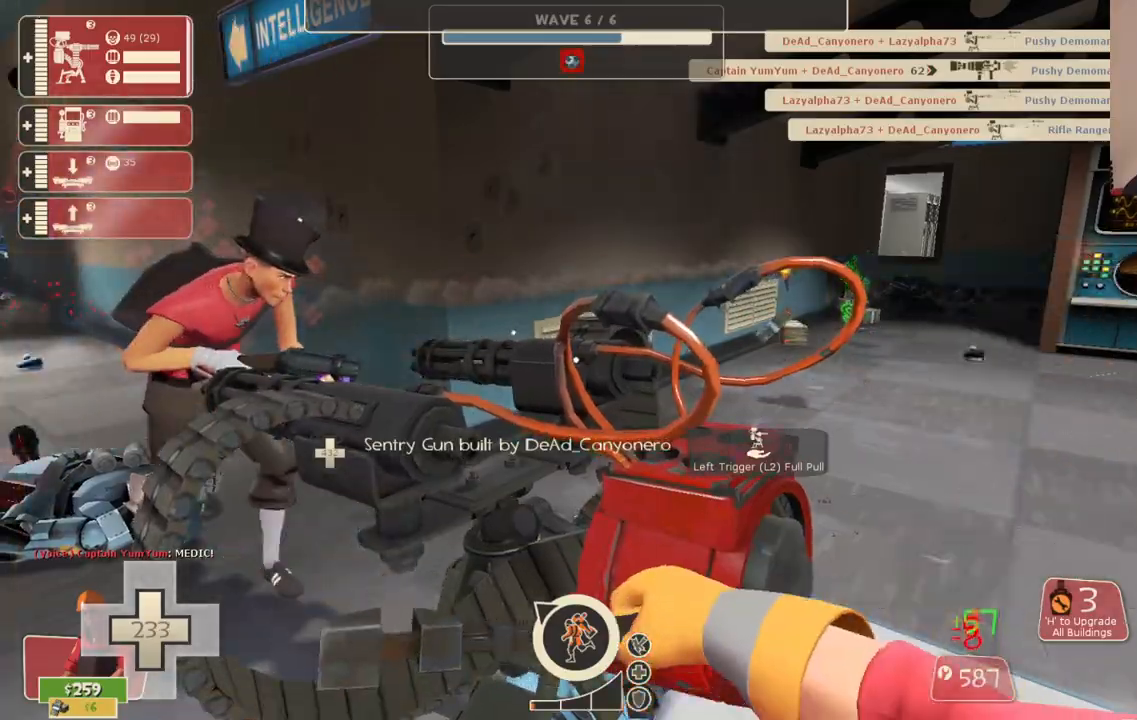
{"buttons": ["R2"], "left_stick": "center", "right_stick": "center", "events": []}
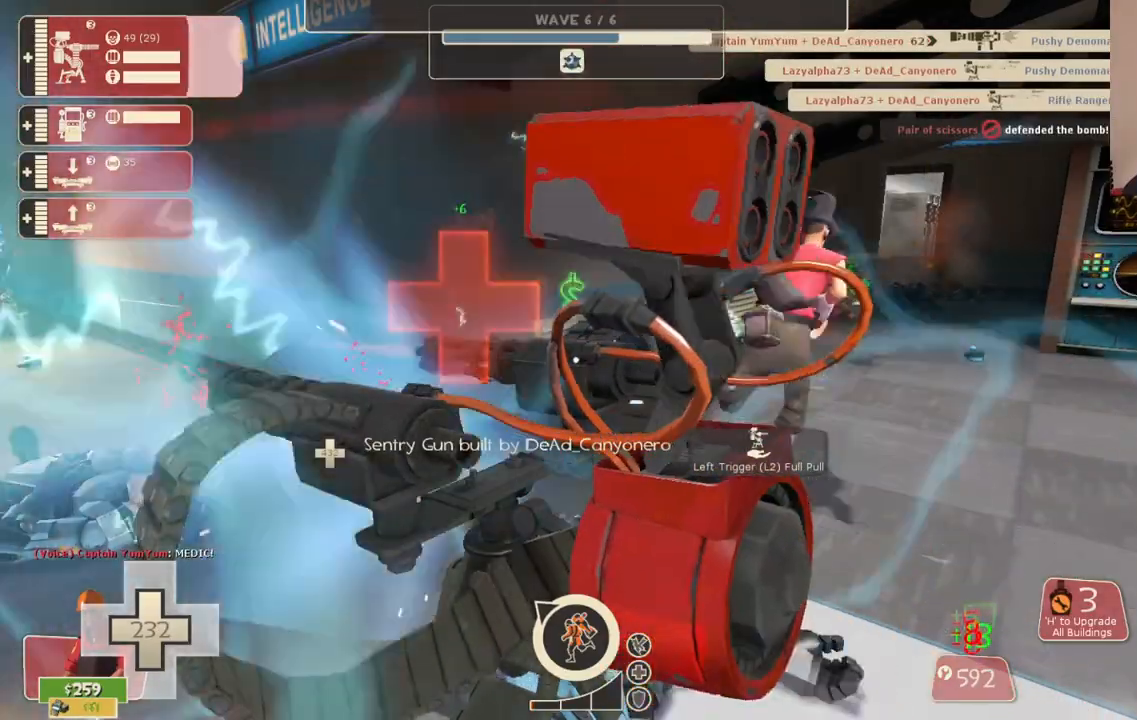
{"buttons": ["R2"], "left_stick": "center", "right_stick": "center", "events": []}
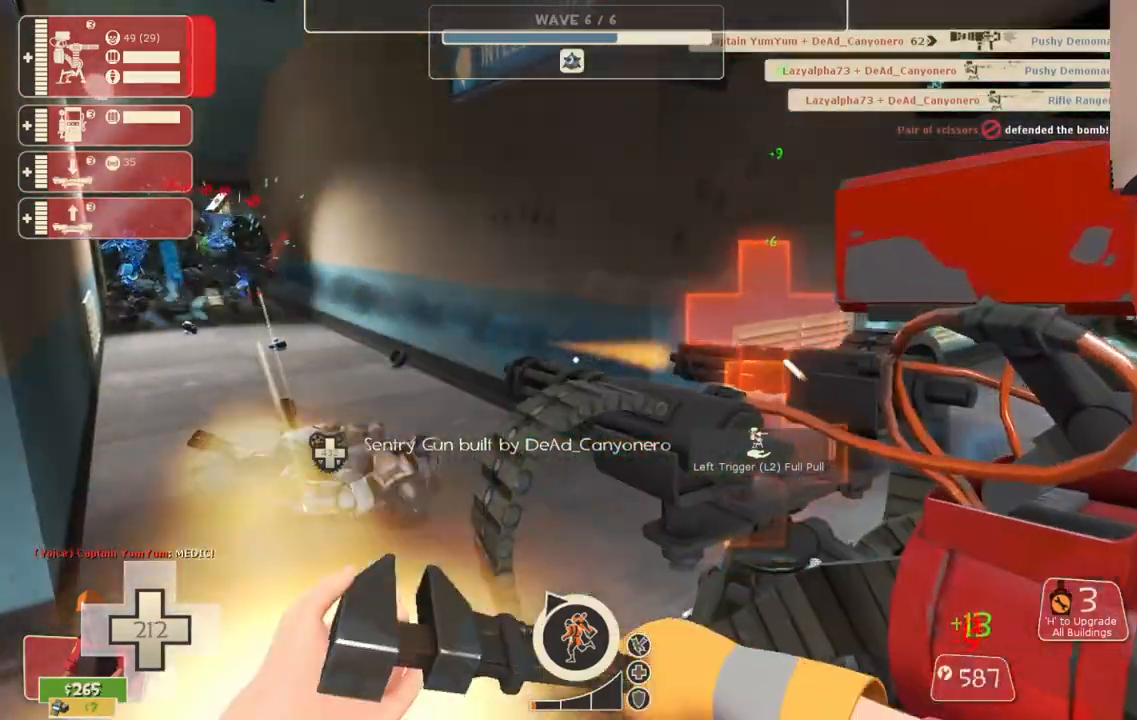
{"buttons": ["R2"], "left_stick": "center", "right_stick": "center", "events": []}
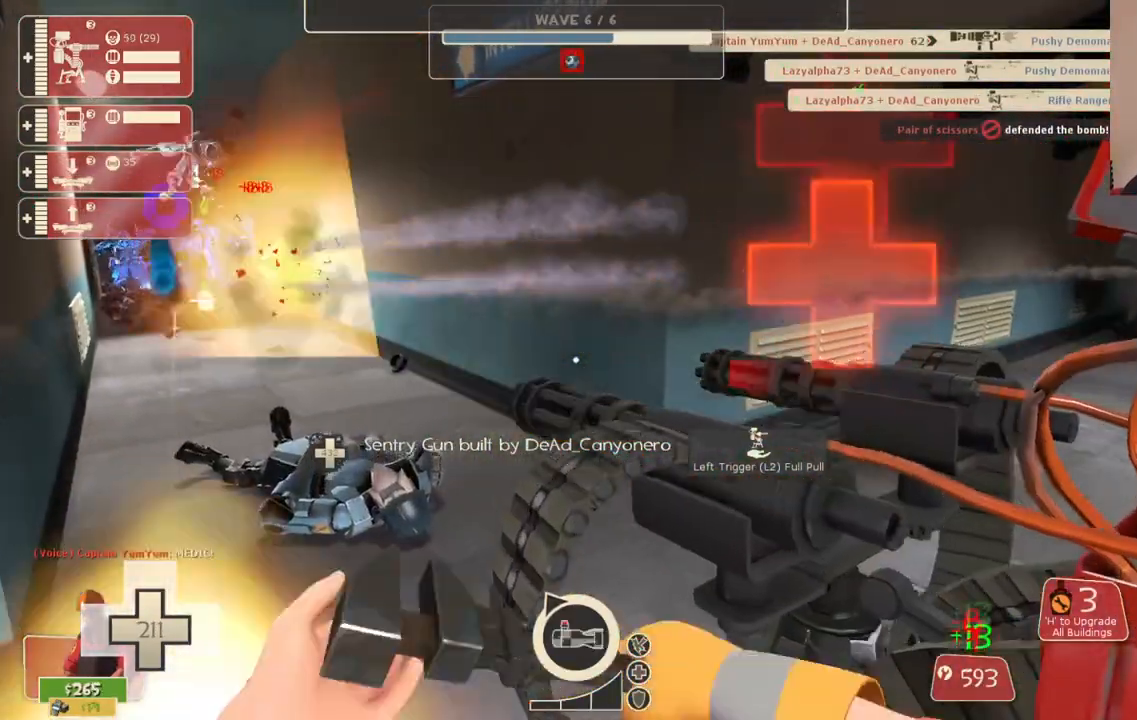
{"buttons": ["R2"], "left_stick": "center", "right_stick": "center", "events": []}
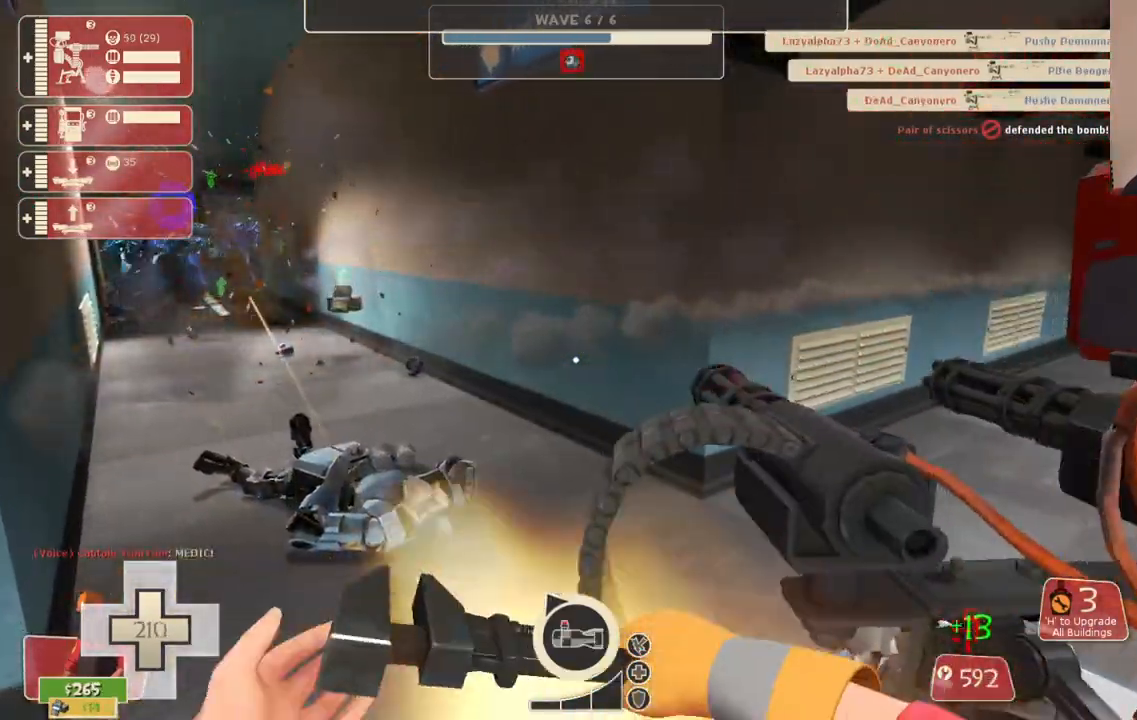
{"buttons": ["R2"], "left_stick": "center", "right_stick": "center", "events": []}
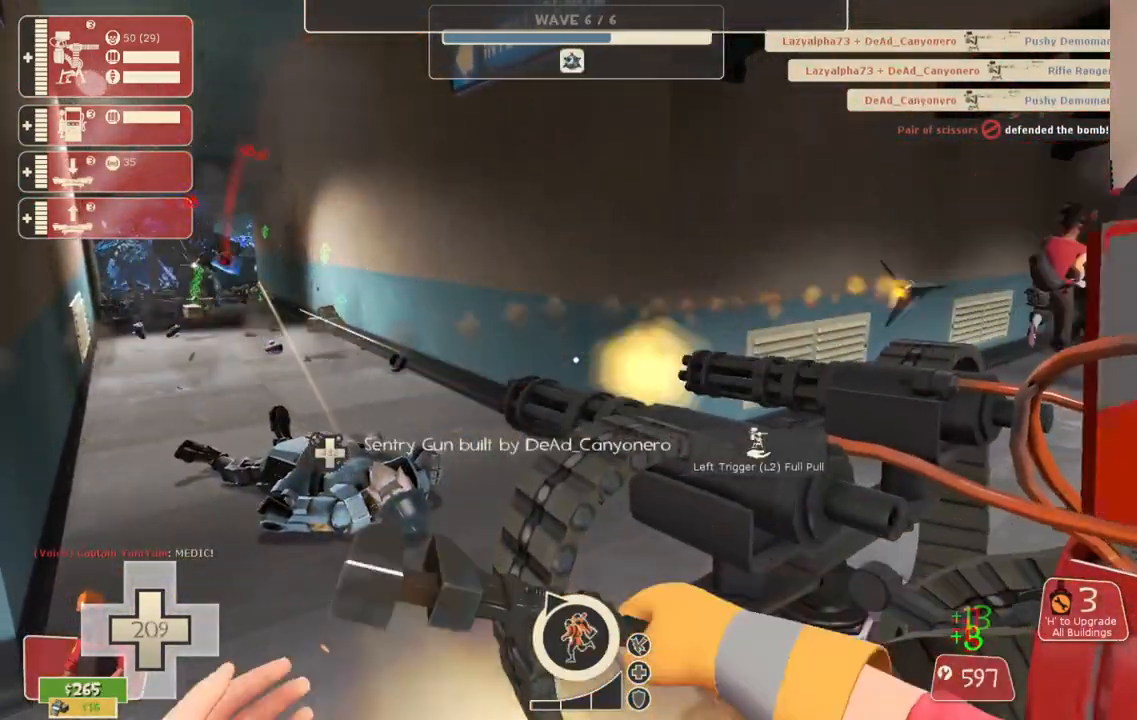
{"buttons": ["R2"], "left_stick": "center", "right_stick": "center", "events": []}
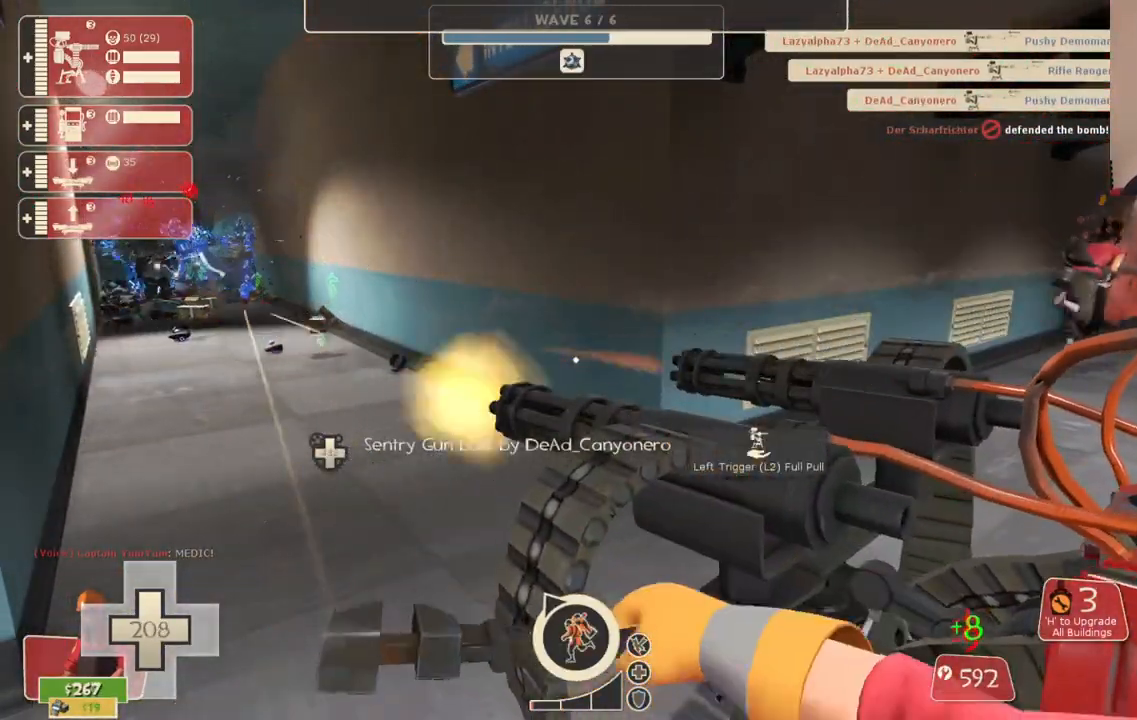
{"buttons": ["R2"], "left_stick": "center", "right_stick": "center", "events": []}
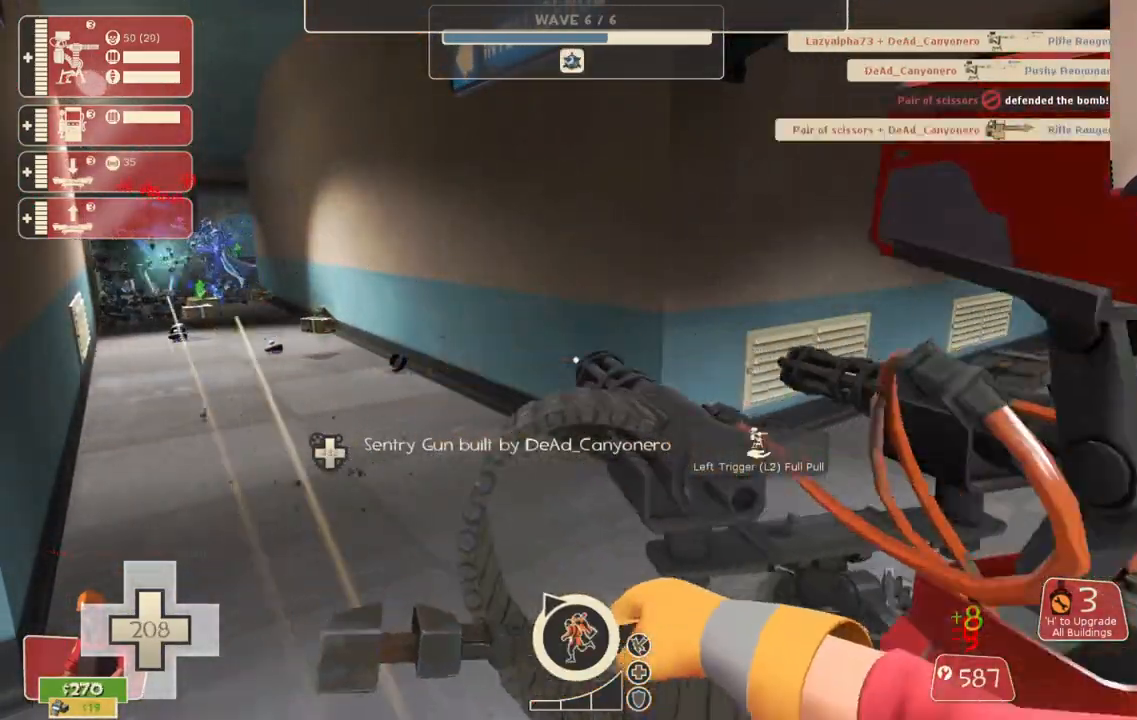
{"buttons": ["R2"], "left_stick": "center", "right_stick": "center", "events": []}
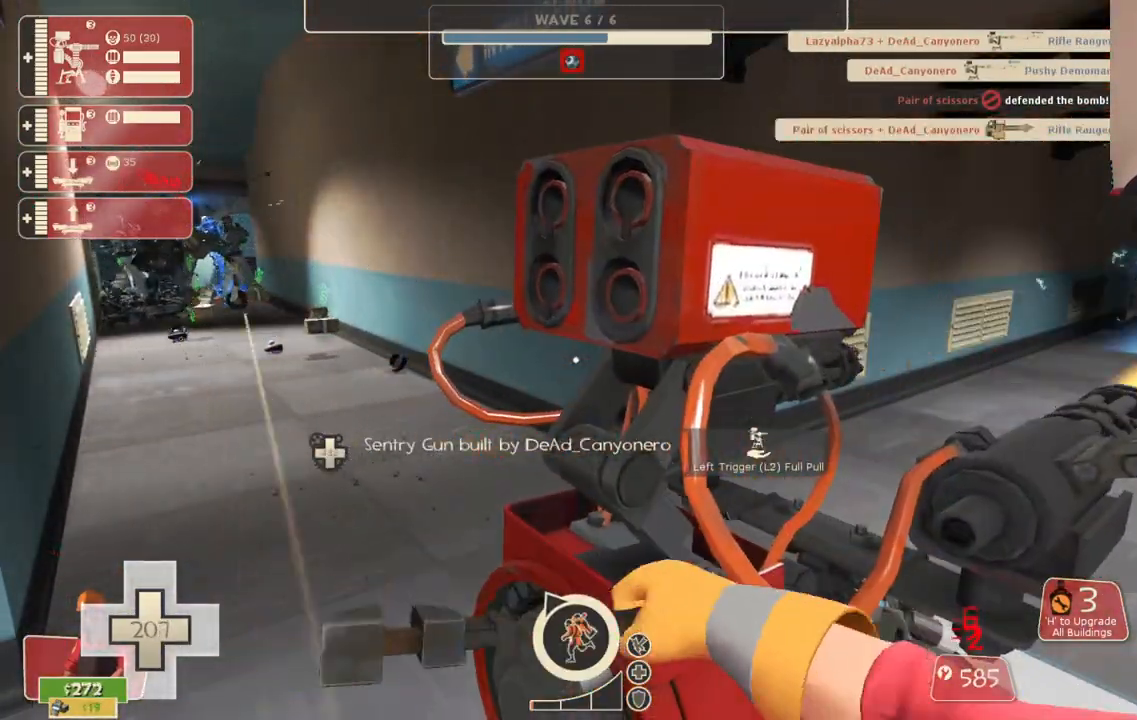
{"buttons": ["R2"], "left_stick": "center", "right_stick": "center", "events": []}
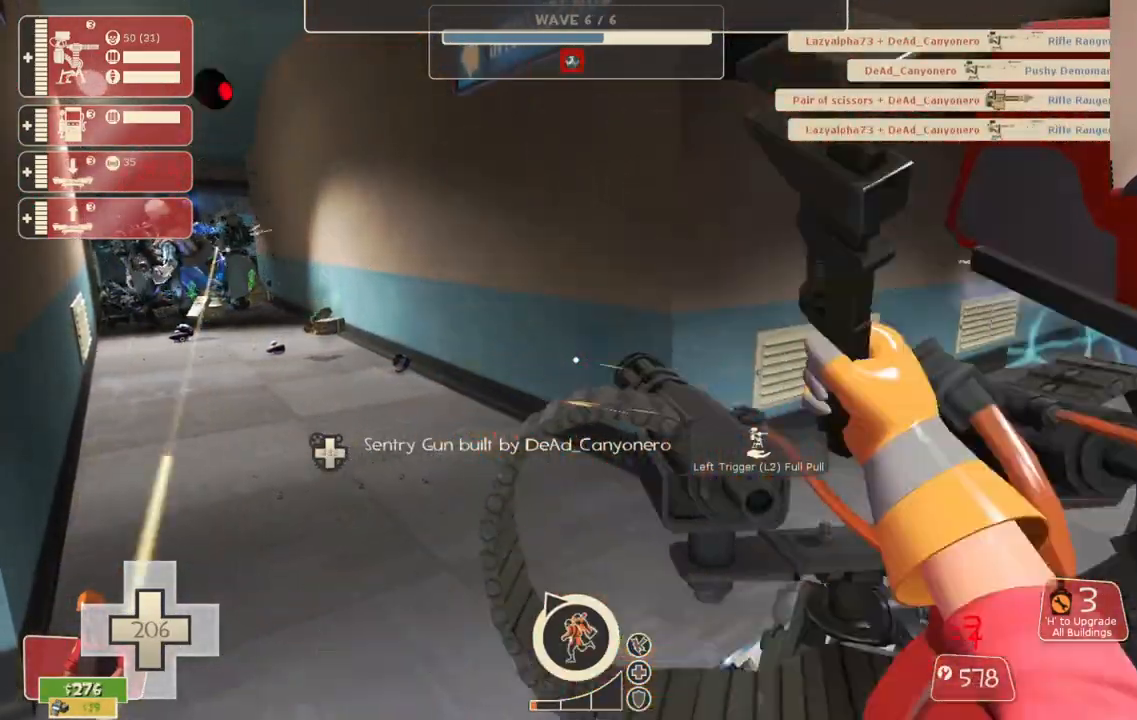
{"buttons": ["R2"], "left_stick": "center", "right_stick": "center", "events": []}
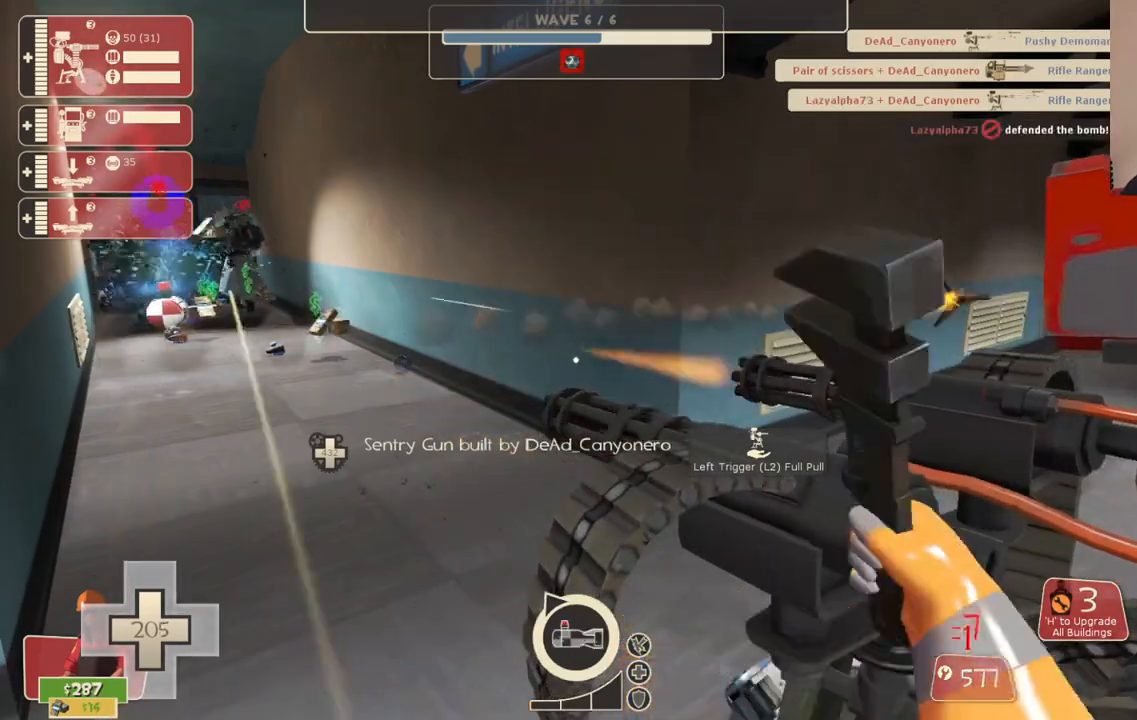
{"buttons": ["R2"], "left_stick": "center", "right_stick": "center", "events": []}
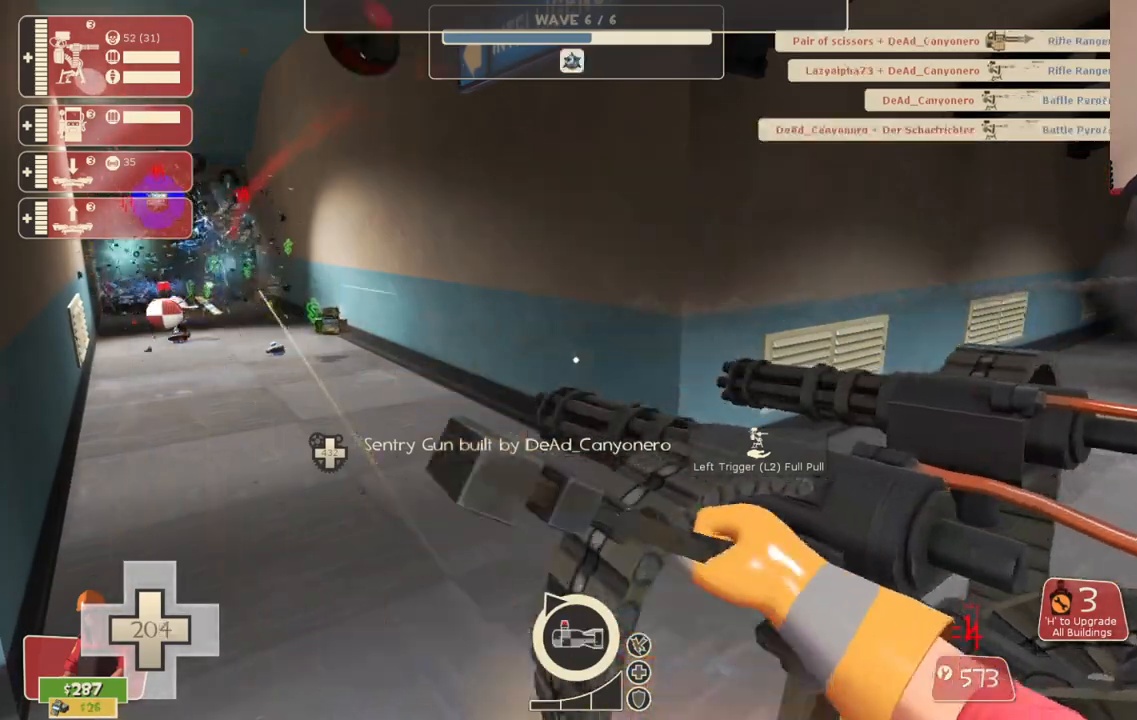
{"buttons": ["R2"], "left_stick": "center", "right_stick": "center", "events": []}
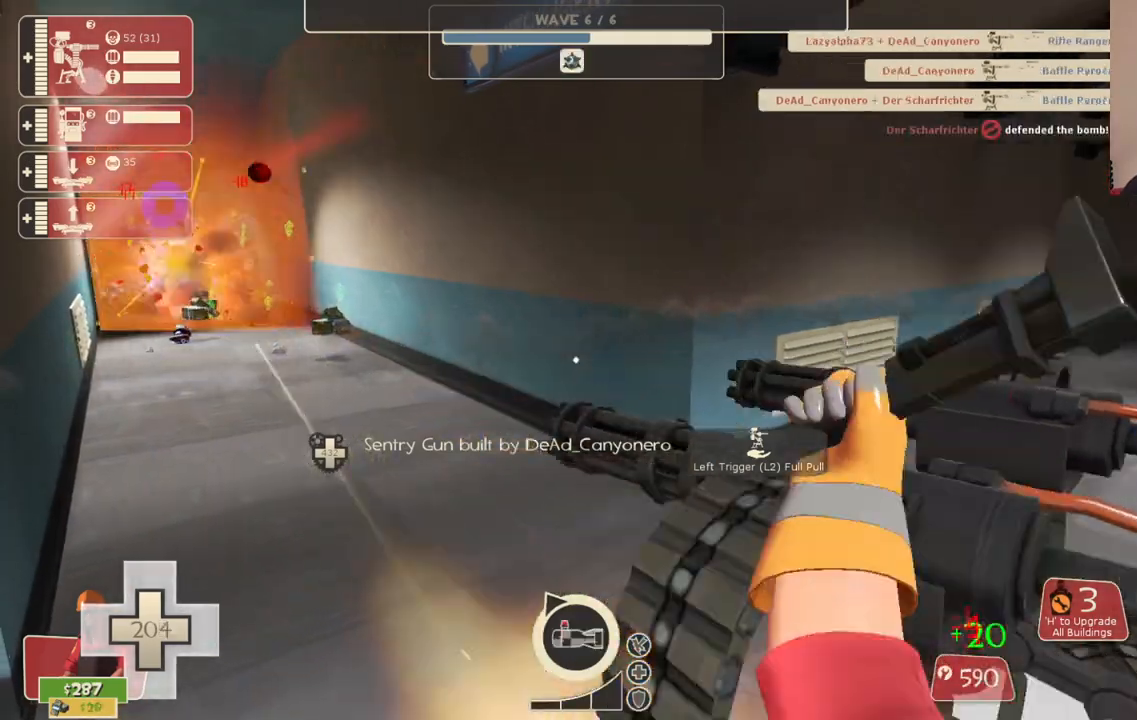
{"buttons": ["R2"], "left_stick": "center", "right_stick": "center", "events": []}
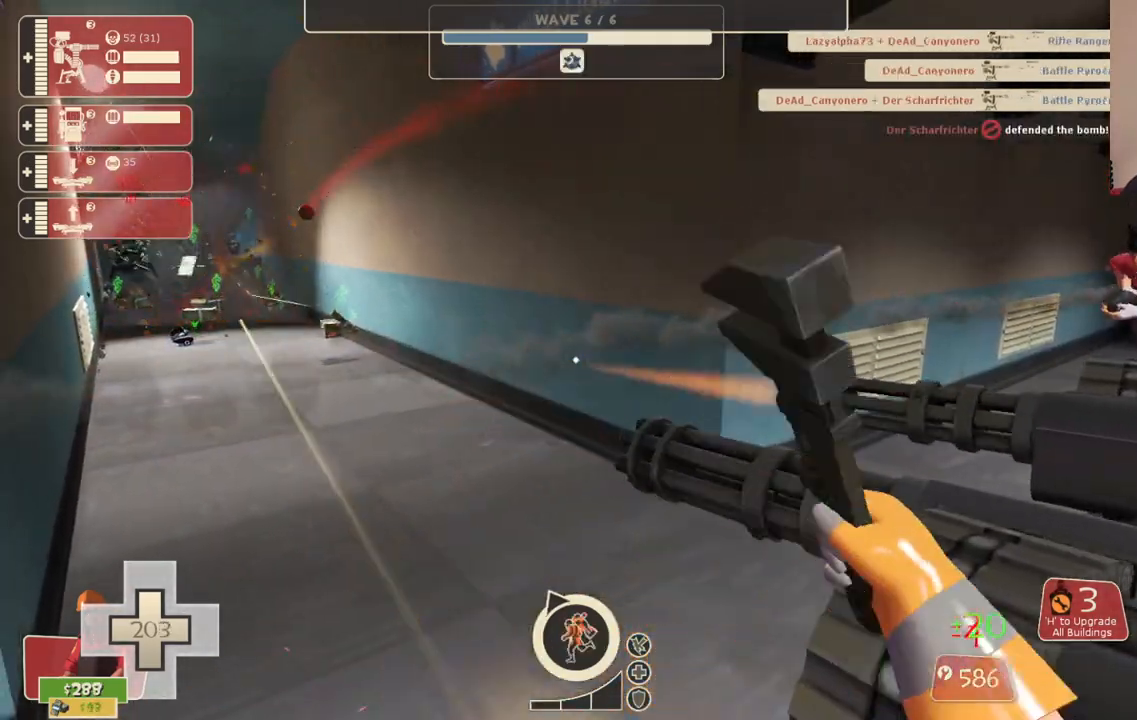
{"buttons": ["R2"], "left_stick": "center", "right_stick": "center", "events": []}
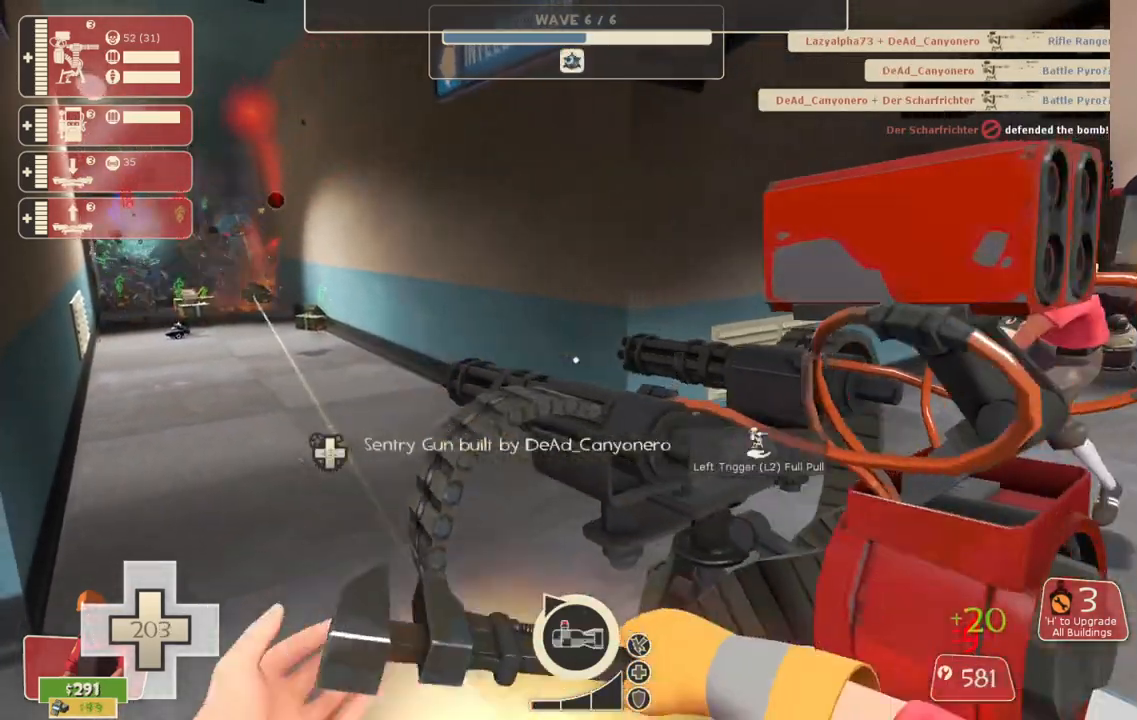
{"buttons": ["R2"], "left_stick": "center", "right_stick": "center", "events": []}
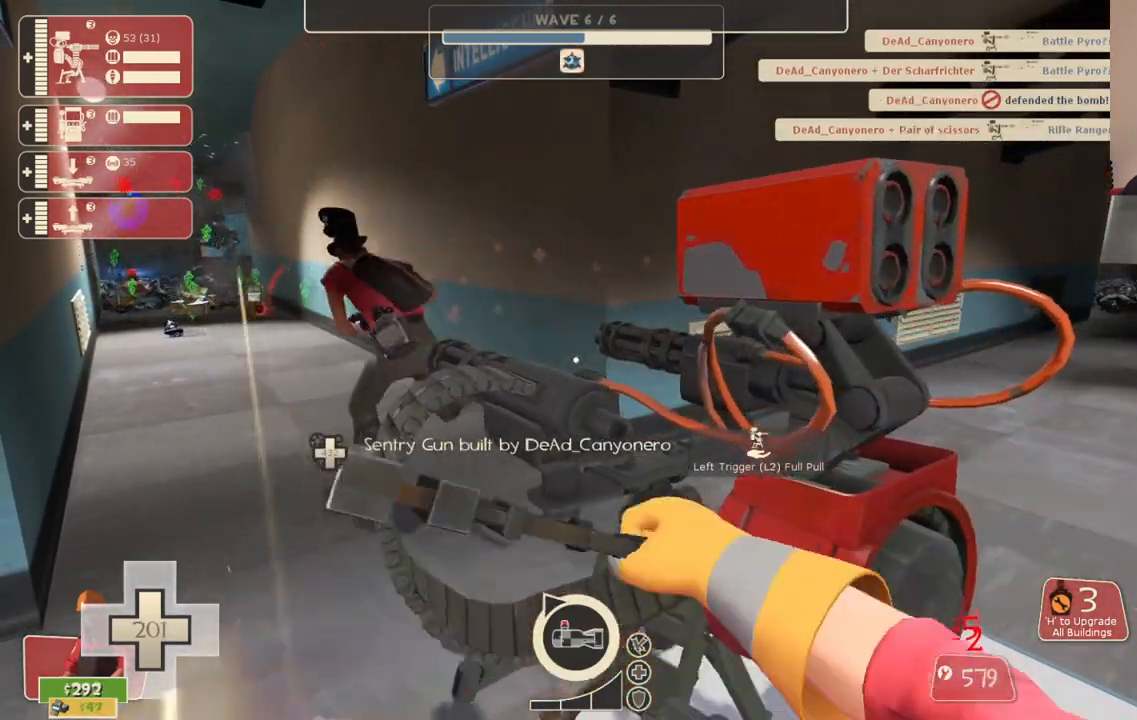
{"buttons": ["R2"], "left_stick": "center", "right_stick": "center", "events": []}
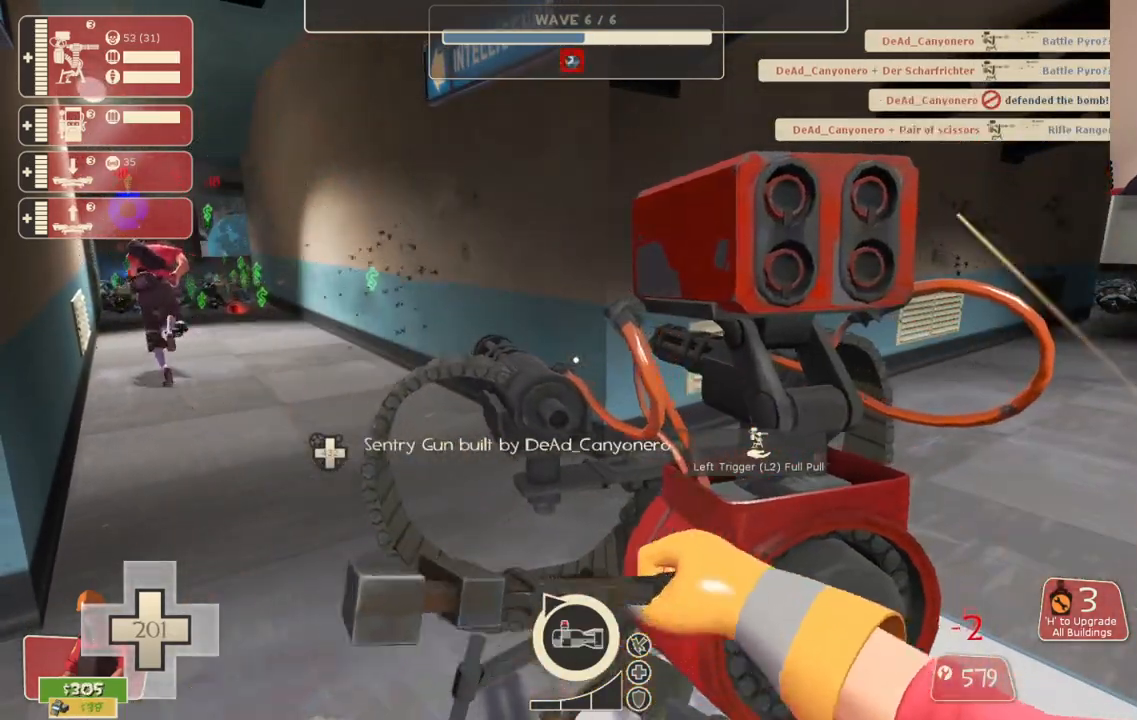
{"buttons": ["R2"], "left_stick": "center", "right_stick": "center", "events": []}